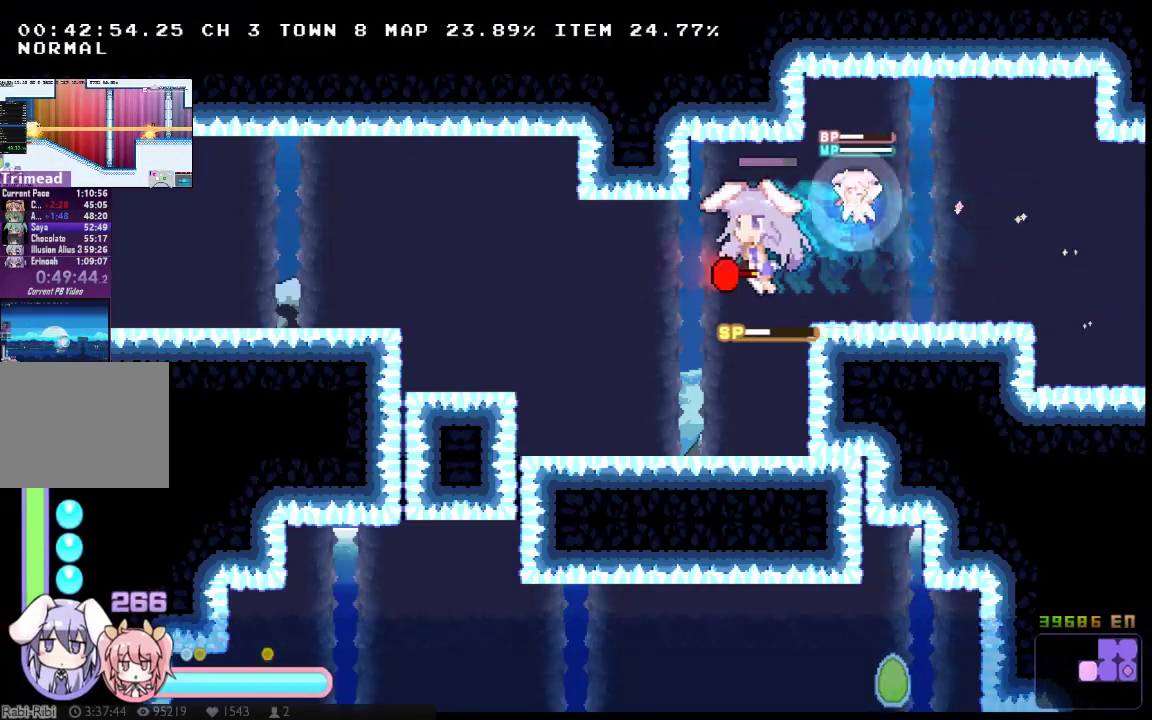
Gameplay with a controller (Xbox layout); each line is a JSON object with the inputs held at the frame after it. "events" lists button and stick changes between this image and that frame as [ms after this image, input, new state], when the widget could be followed in between. Not read: A B DPAD_UP L1 L3 R1 R3 SELECT START Y.
{"buttons": ["X", "DPAD_LEFT"], "left_stick": "center", "right_stick": "center", "events": [[200, "DPAD_DOWN", "up"]]}
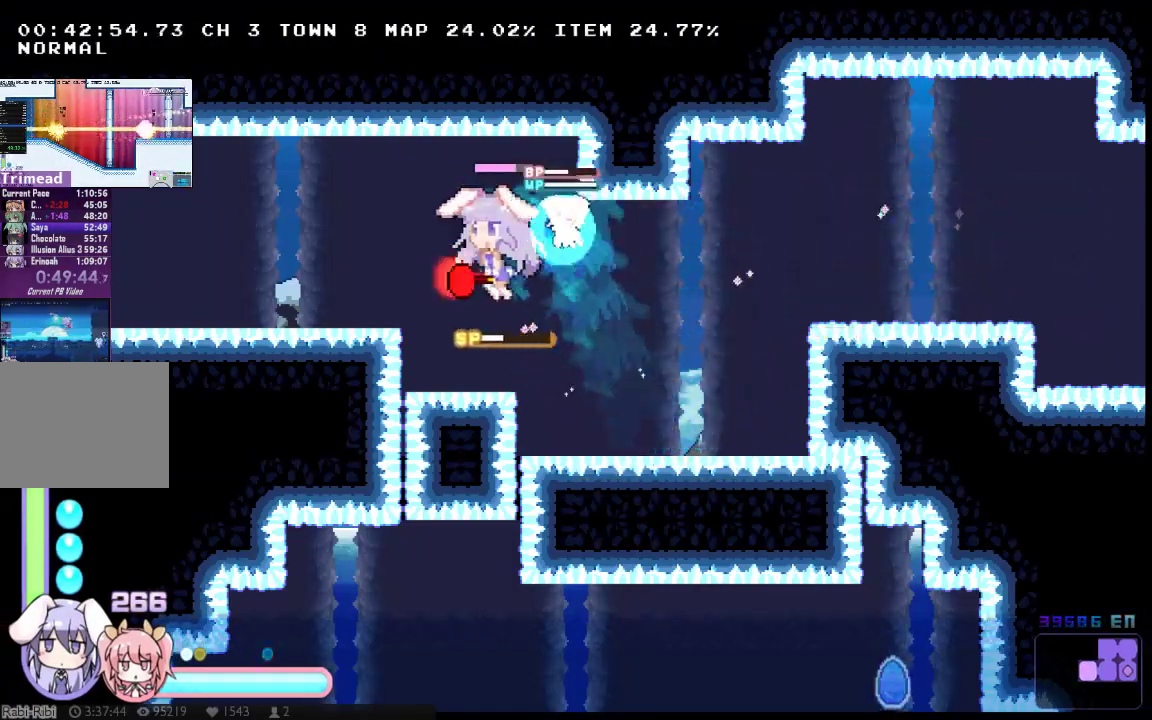
{"buttons": ["X", "DPAD_LEFT"], "left_stick": "center", "right_stick": "center", "events": [[183, "DPAD_DOWN", "down"], [367, "DPAD_DOWN", "up"]]}
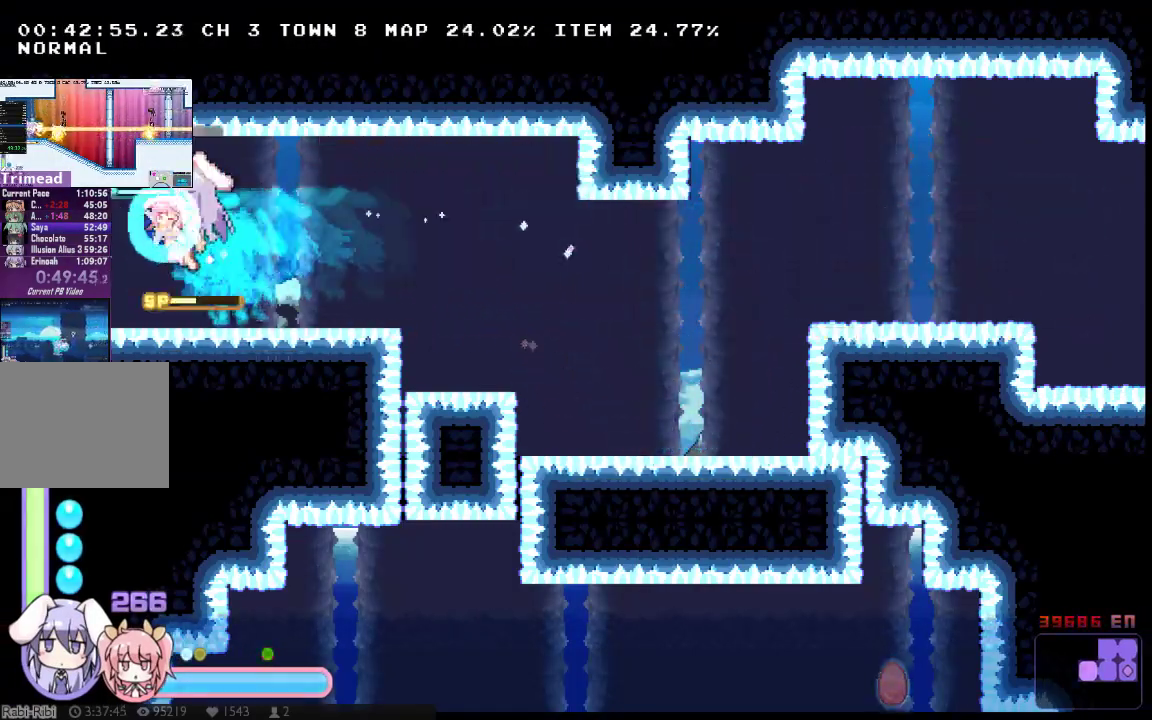
{"buttons": ["X", "DPAD_DOWN", "DPAD_LEFT"], "left_stick": "center", "right_stick": "center", "events": [[350, "DPAD_DOWN", "down"]]}
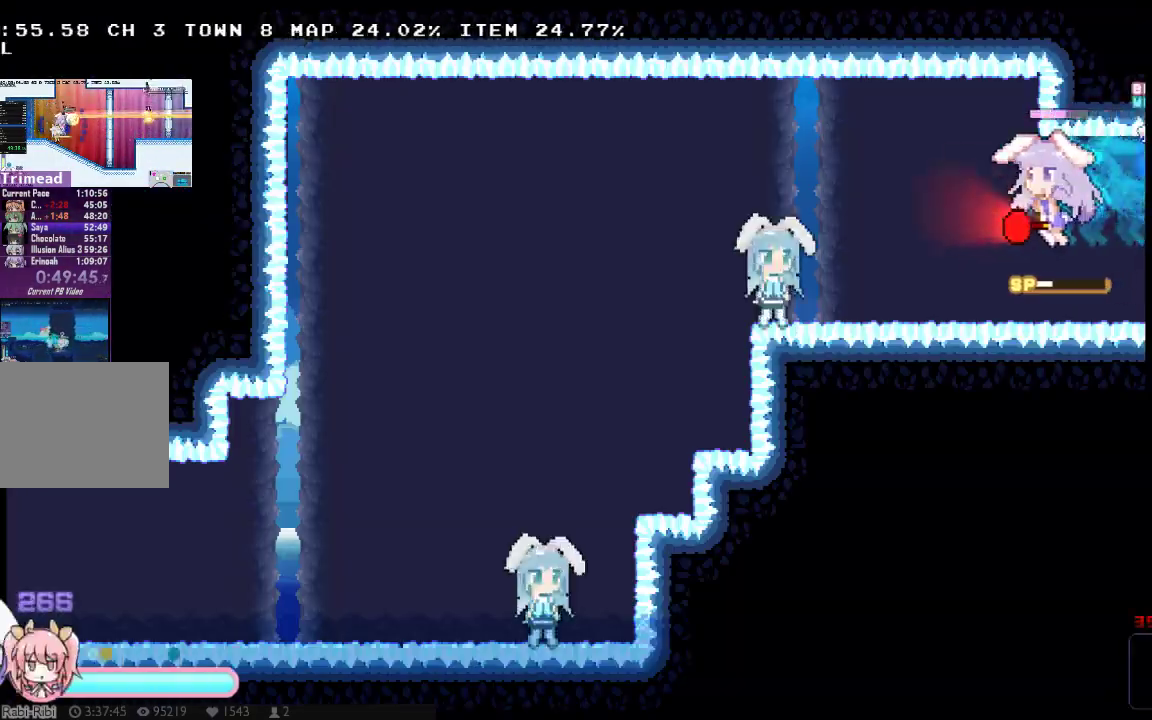
{"buttons": ["X", "DPAD_LEFT"], "left_stick": "center", "right_stick": "center", "events": [[200, "DPAD_DOWN", "up"]]}
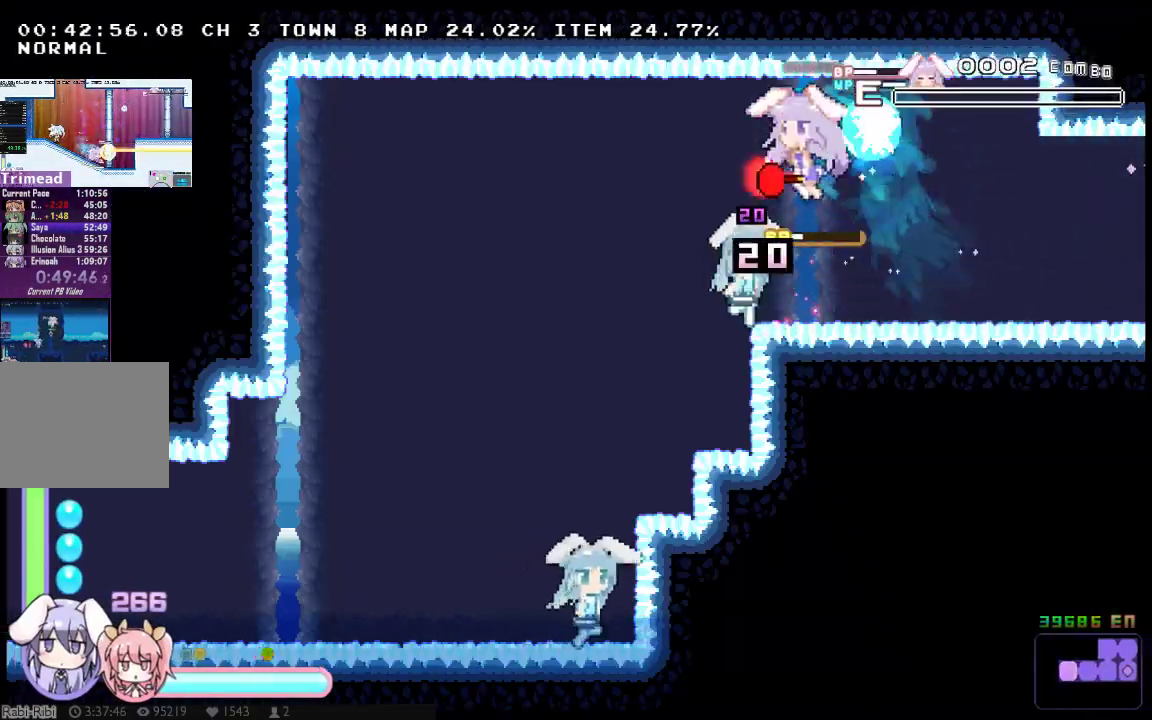
{"buttons": ["X", "DPAD_DOWN", "DPAD_LEFT"], "left_stick": "center", "right_stick": "center", "events": [[250, "DPAD_DOWN", "down"]]}
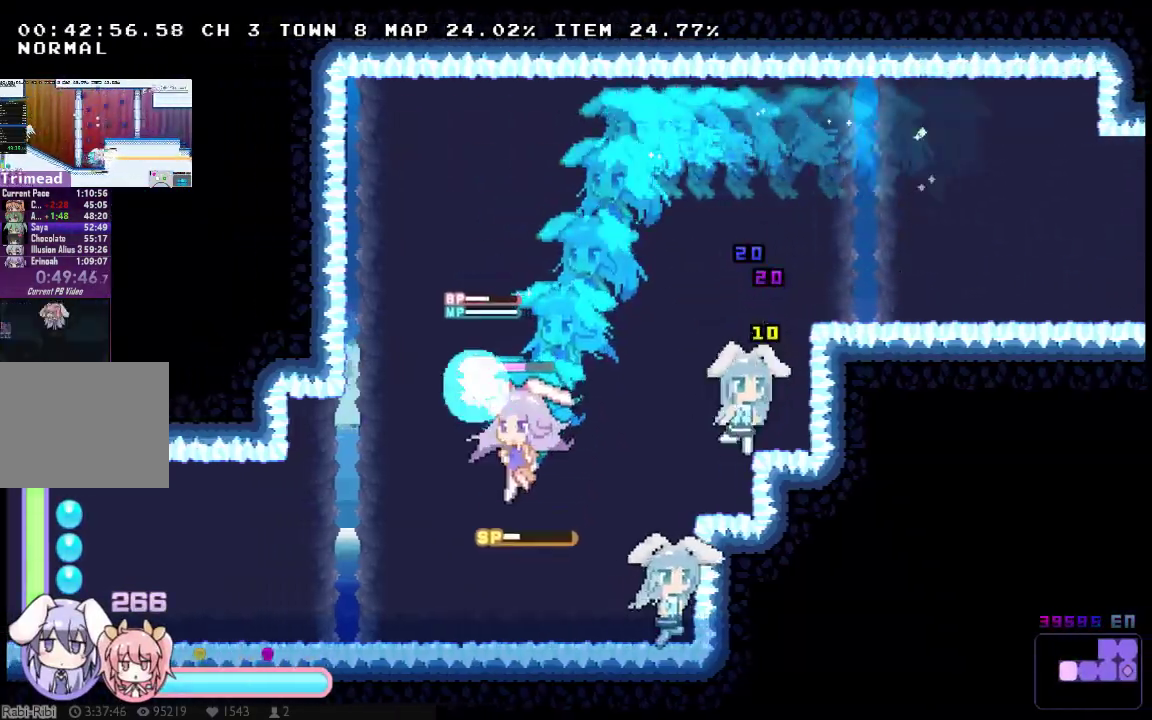
{"buttons": ["X", "DPAD_LEFT"], "left_stick": "center", "right_stick": "center", "events": [[333, "DPAD_DOWN", "up"]]}
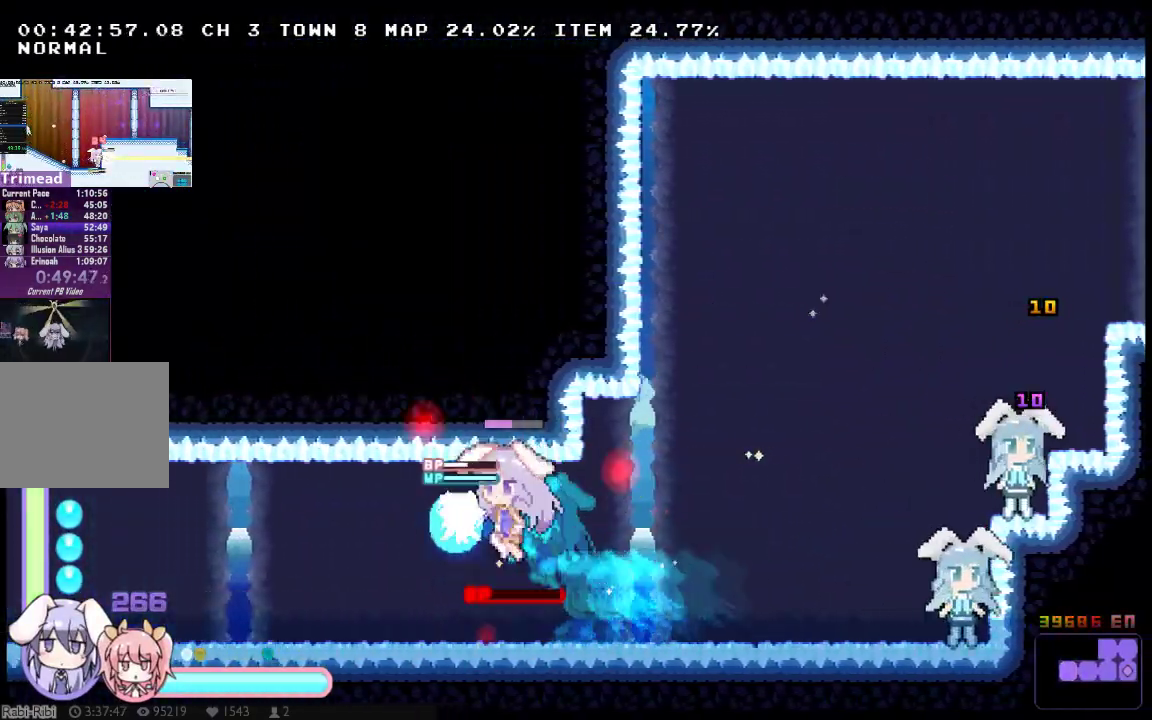
{"buttons": ["X", "DPAD_LEFT"], "left_stick": "center", "right_stick": "center", "events": [[217, "DPAD_DOWN", "down"], [467, "DPAD_DOWN", "up"]]}
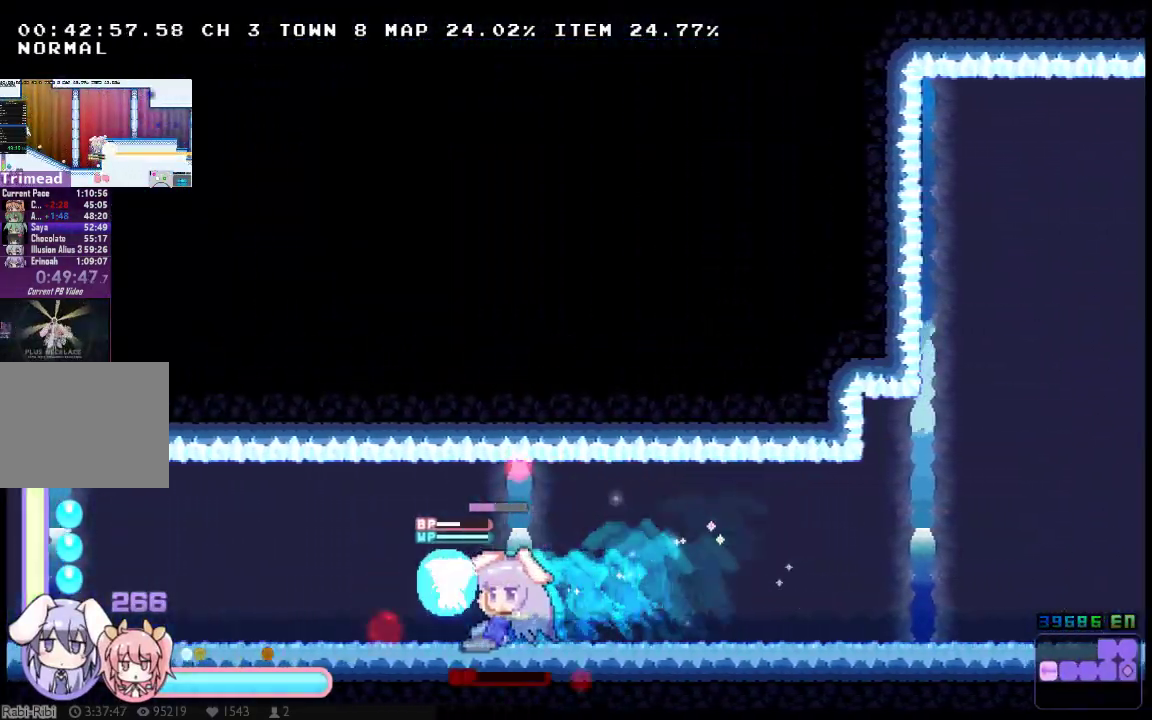
{"buttons": ["X", "DPAD_DOWN", "DPAD_LEFT"], "left_stick": "center", "right_stick": "center", "events": [[317, "DPAD_DOWN", "down"]]}
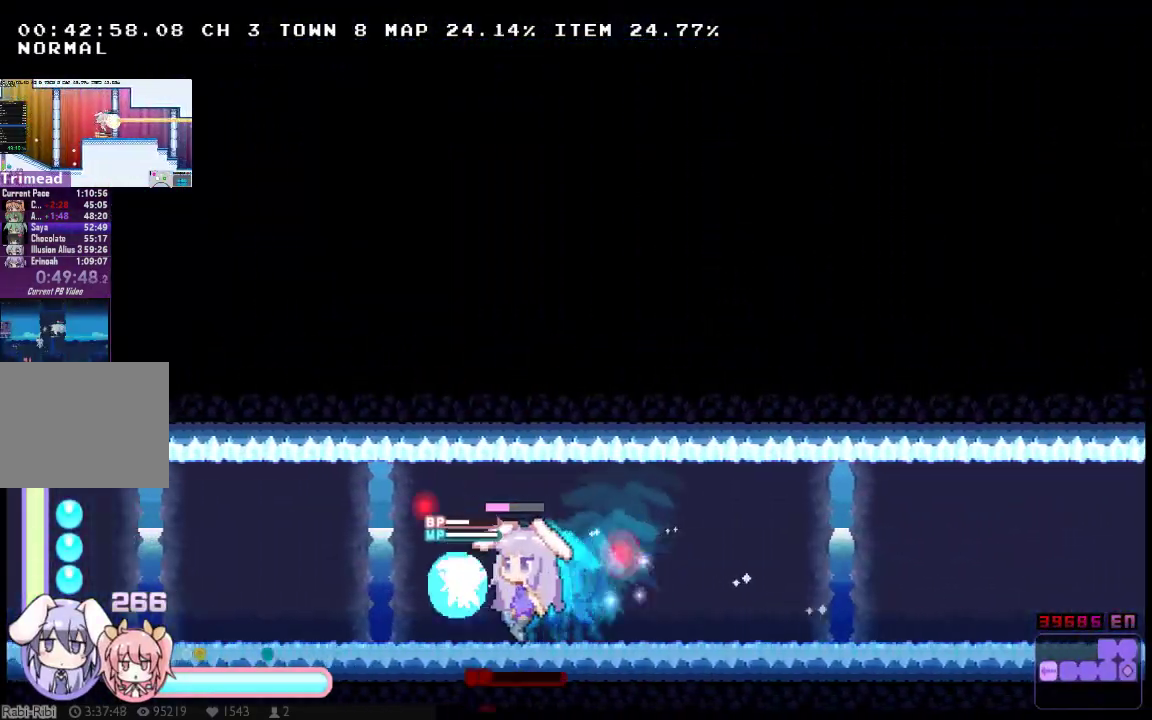
{"buttons": ["X", "DPAD_DOWN", "DPAD_LEFT"], "left_stick": "center", "right_stick": "center", "events": [[150, "DPAD_DOWN", "up"], [500, "DPAD_DOWN", "down"]]}
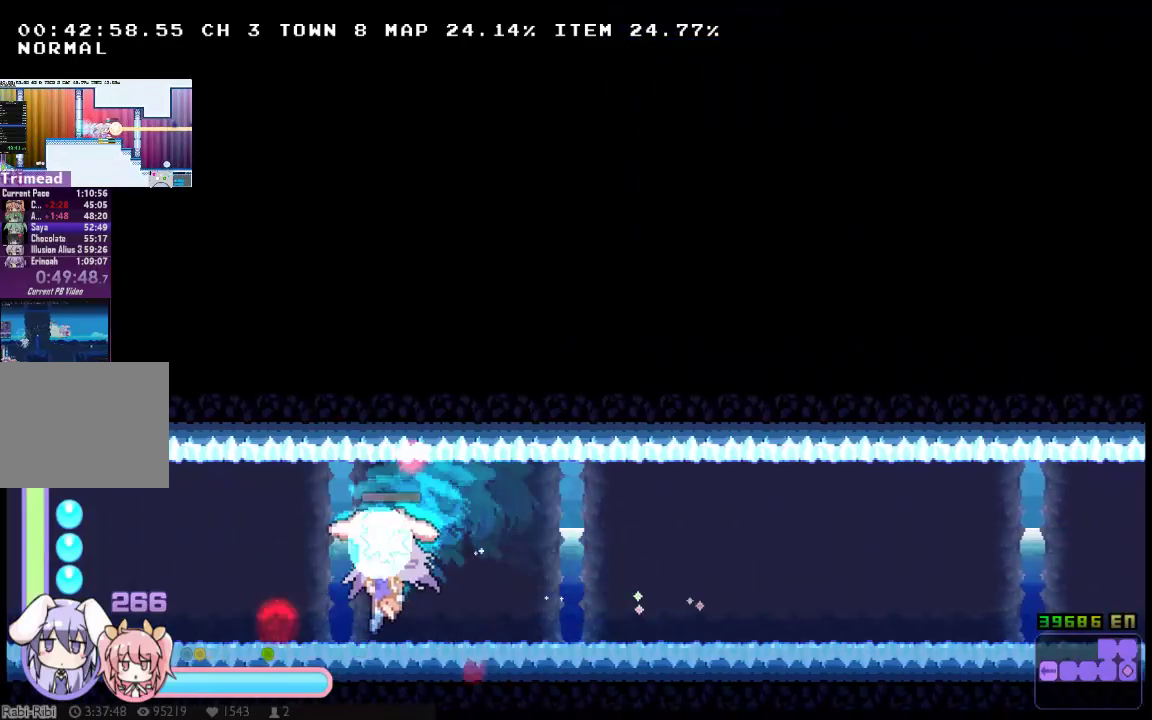
{"buttons": ["X", "DPAD_LEFT"], "left_stick": "center", "right_stick": "center", "events": [[350, "DPAD_DOWN", "up"]]}
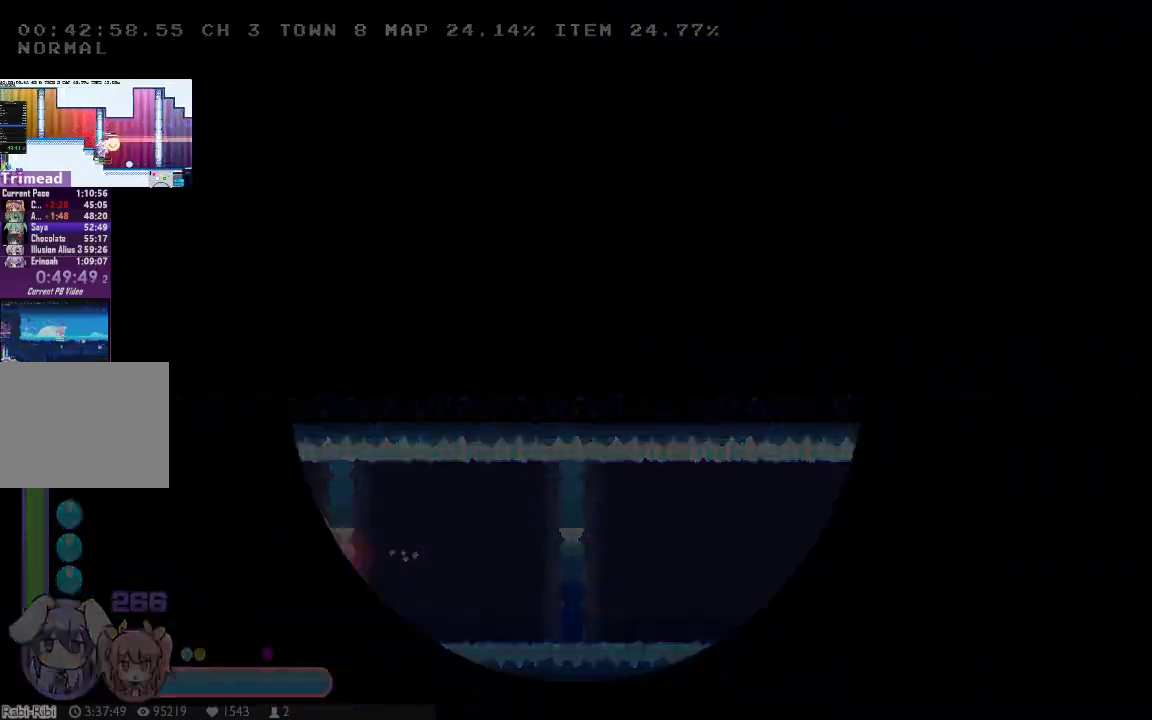
{"buttons": ["X", "DPAD_LEFT"], "left_stick": "center", "right_stick": "center", "events": [[17, "X", "up"], [33, "DPAD_LEFT", "up"], [100, "X", "down"], [200, "DPAD_LEFT", "down"], [233, "X", "up"], [300, "X", "down"], [367, "X", "up"], [433, "X", "down"]]}
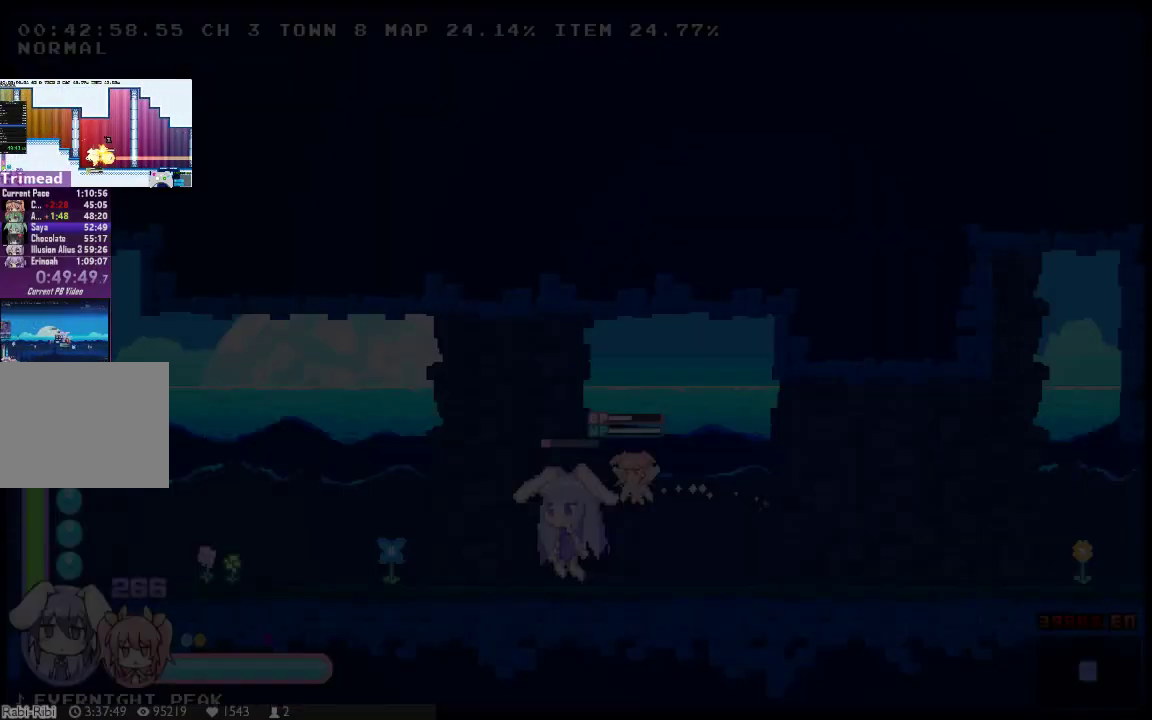
{"buttons": ["X", "DPAD_LEFT"], "left_stick": "center", "right_stick": "center", "events": [[17, "X", "up"], [83, "X", "down"], [150, "X", "up"], [350, "X", "down"]]}
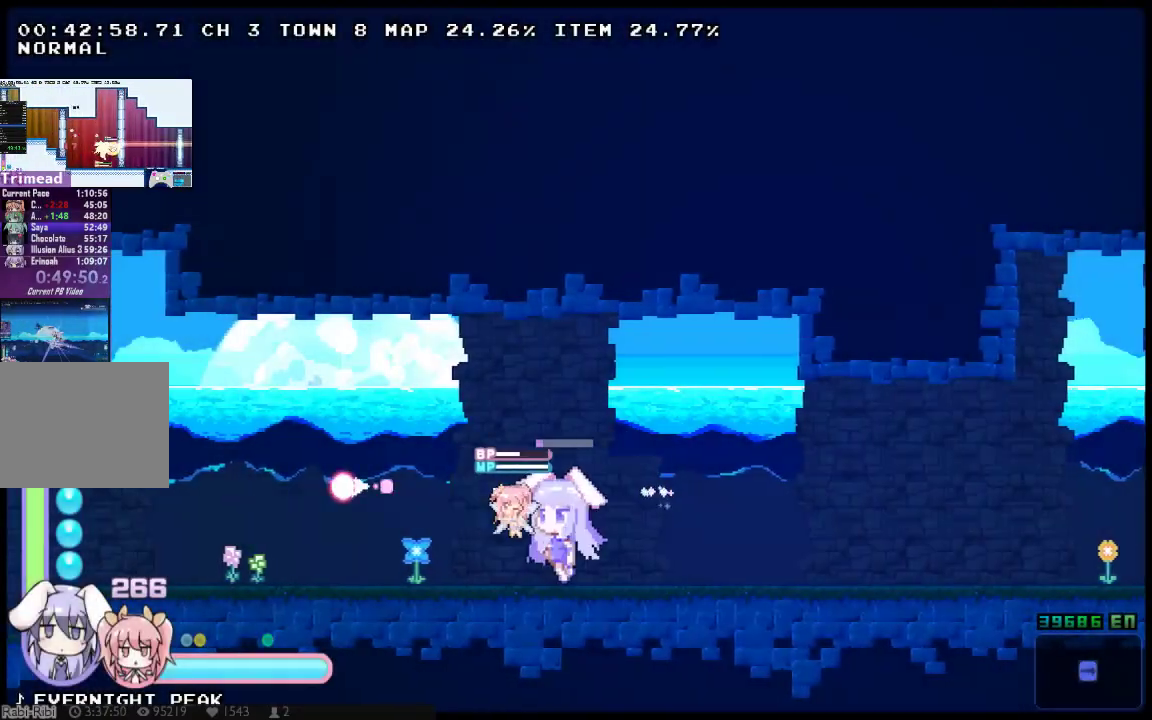
{"buttons": ["X", "DPAD_LEFT"], "left_stick": "center", "right_stick": "center", "events": [[100, "DPAD_DOWN", "down"], [300, "DPAD_DOWN", "up"]]}
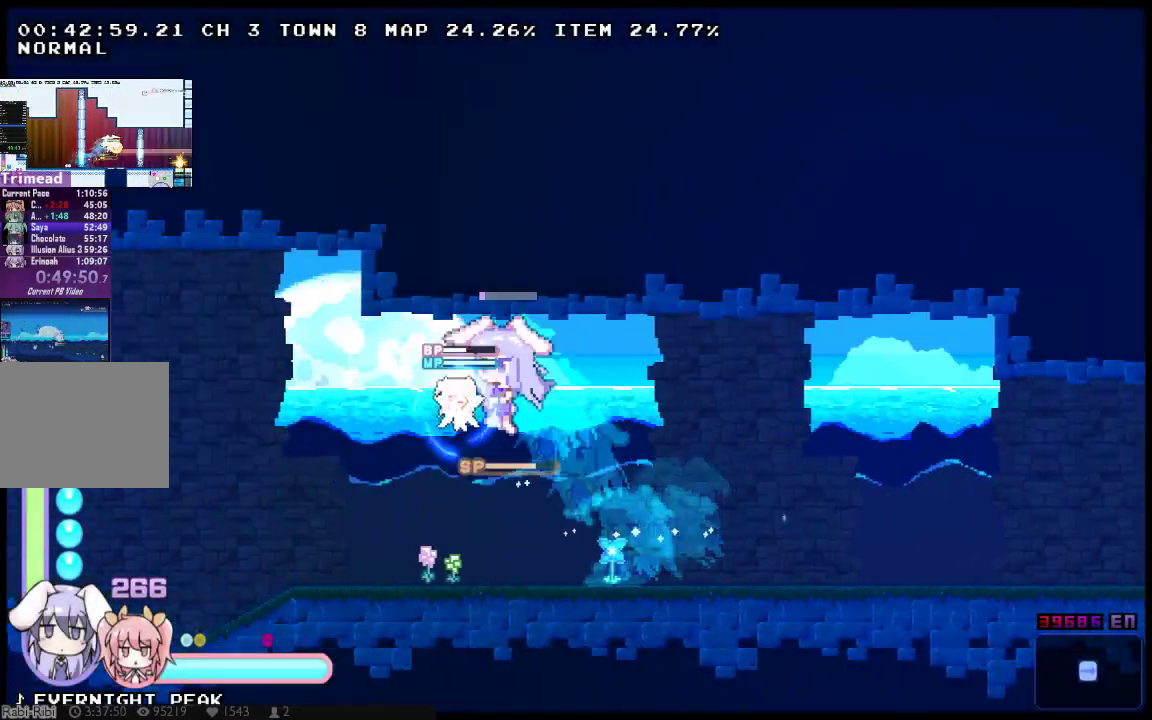
{"buttons": ["X", "DPAD_DOWN", "DPAD_LEFT"], "left_stick": "center", "right_stick": "center", "events": [[367, "DPAD_DOWN", "down"]]}
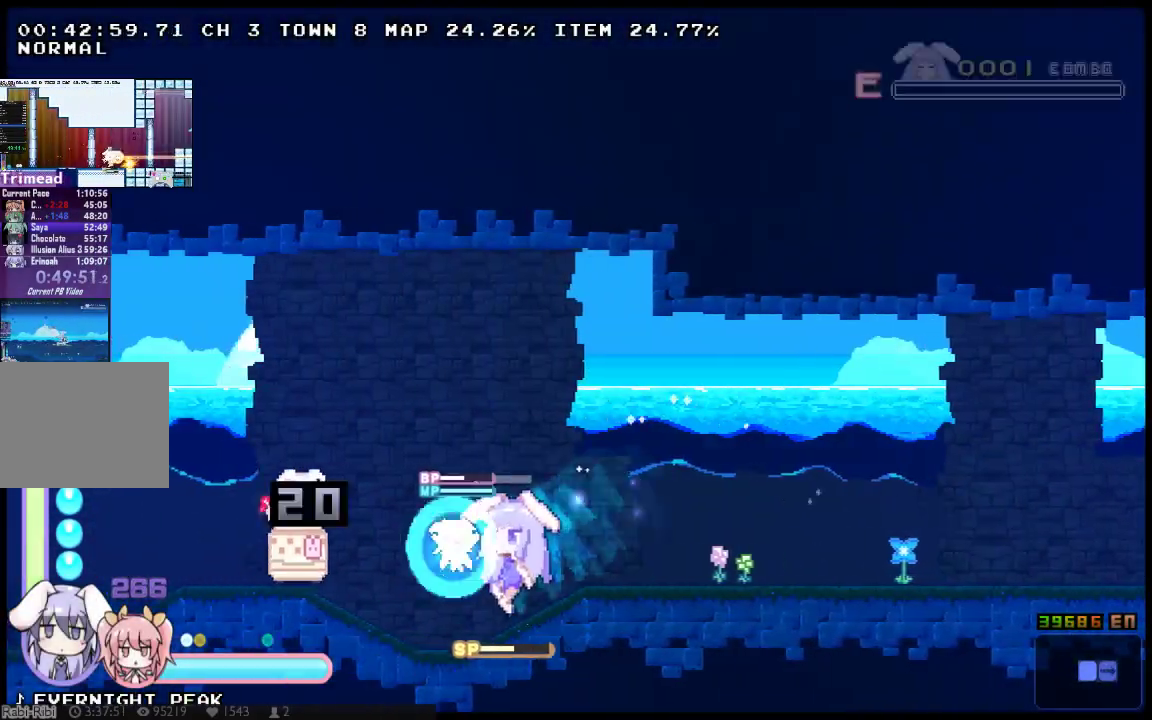
{"buttons": ["X", "DPAD_LEFT"], "left_stick": "center", "right_stick": "center", "events": [[67, "DPAD_DOWN", "up"]]}
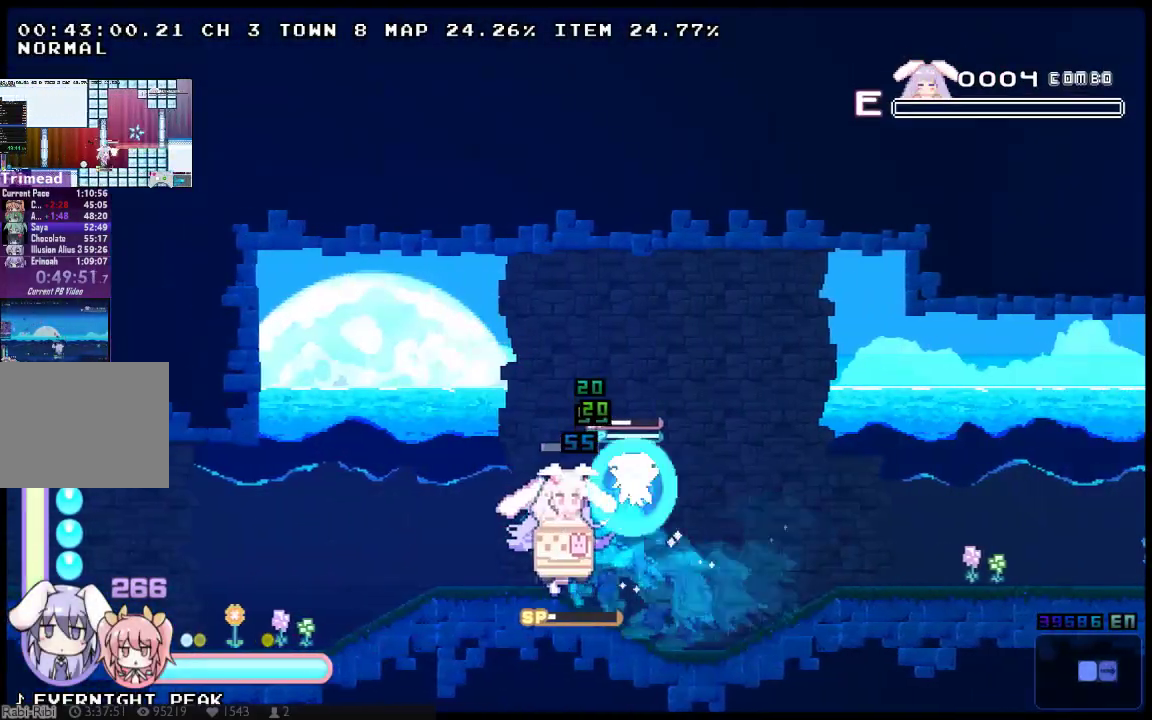
{"buttons": ["X", "DPAD_LEFT"], "left_stick": "center", "right_stick": "center", "events": []}
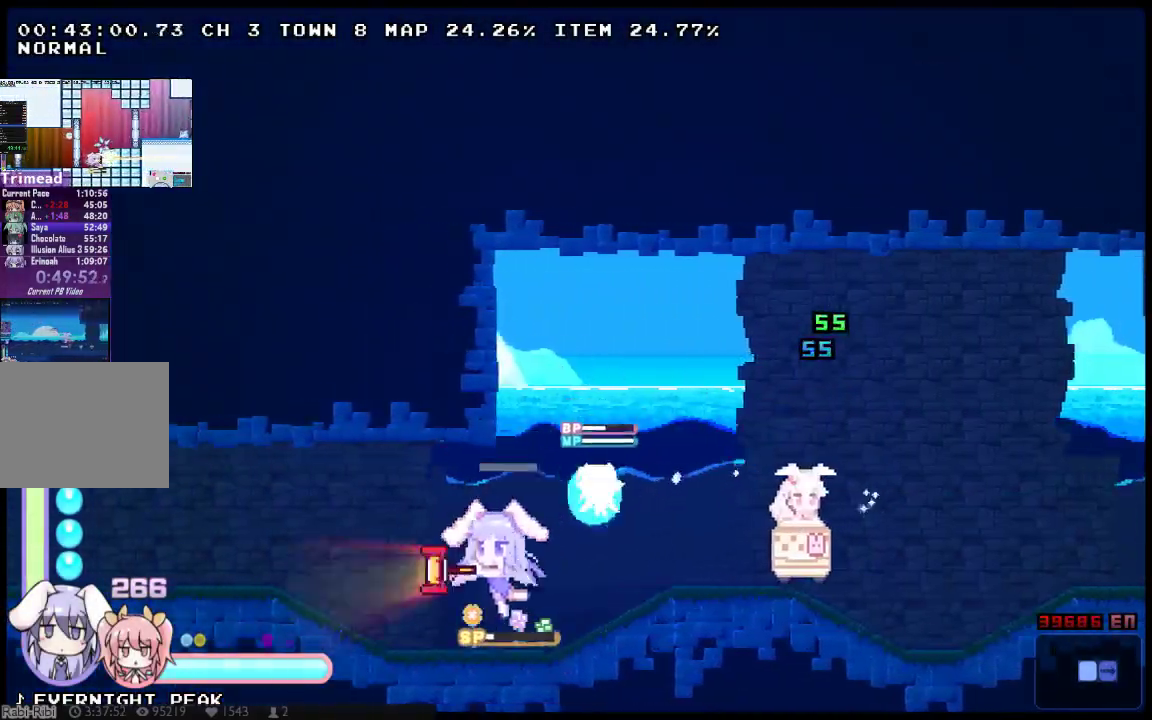
{"buttons": ["X", "DPAD_DOWN", "DPAD_LEFT"], "left_stick": "center", "right_stick": "center", "events": [[383, "DPAD_DOWN", "down"]]}
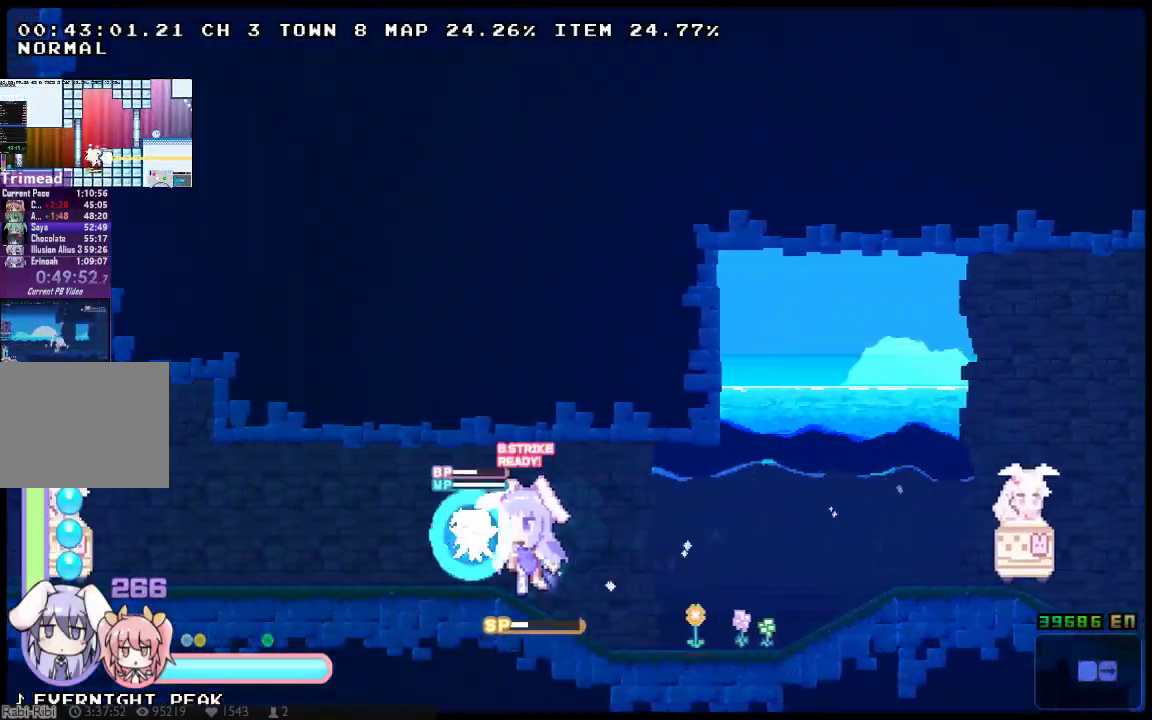
{"buttons": ["DPAD_LEFT"], "left_stick": "center", "right_stick": "center", "events": [[267, "DPAD_DOWN", "up"], [450, "X", "up"]]}
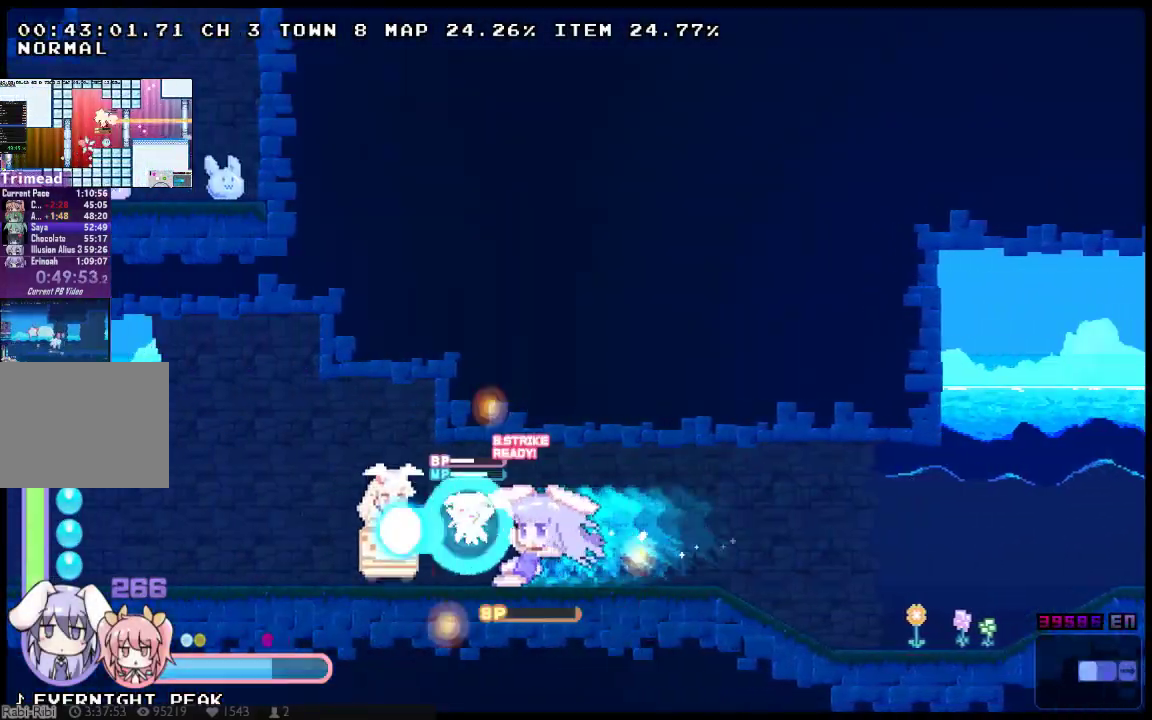
{"buttons": ["X", "DPAD_LEFT"], "left_stick": "center", "right_stick": "center", "events": [[117, "X", "down"]]}
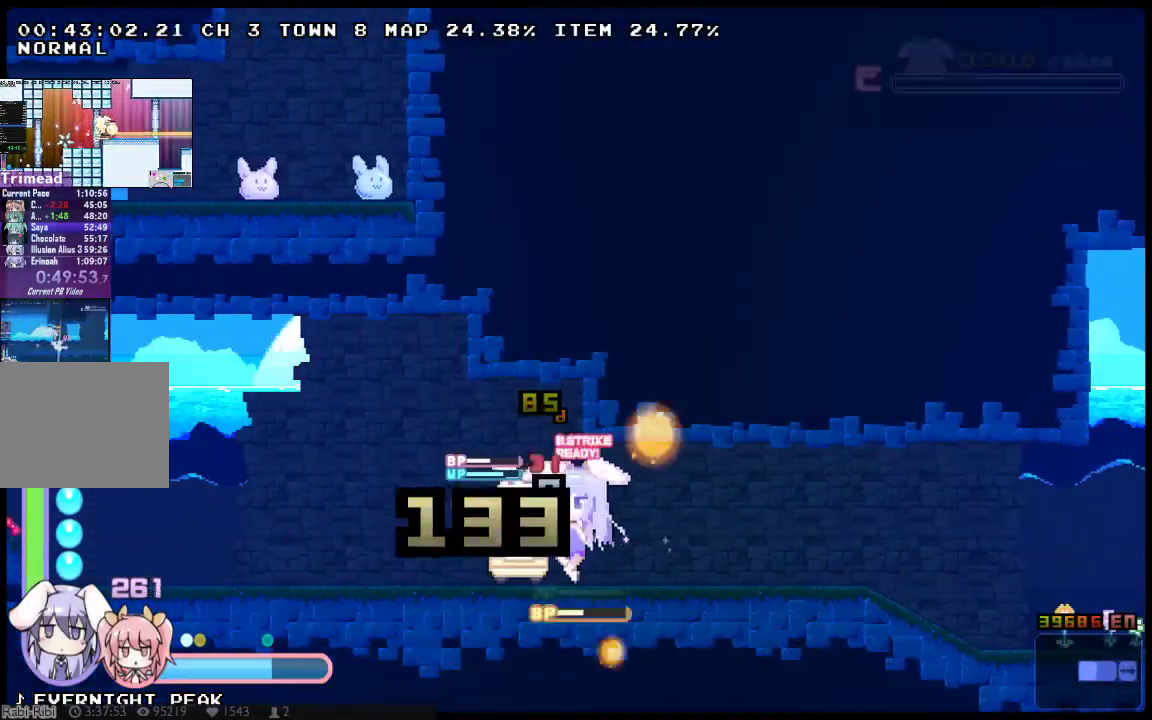
{"buttons": ["X", "DPAD_LEFT"], "left_stick": "center", "right_stick": "center", "events": []}
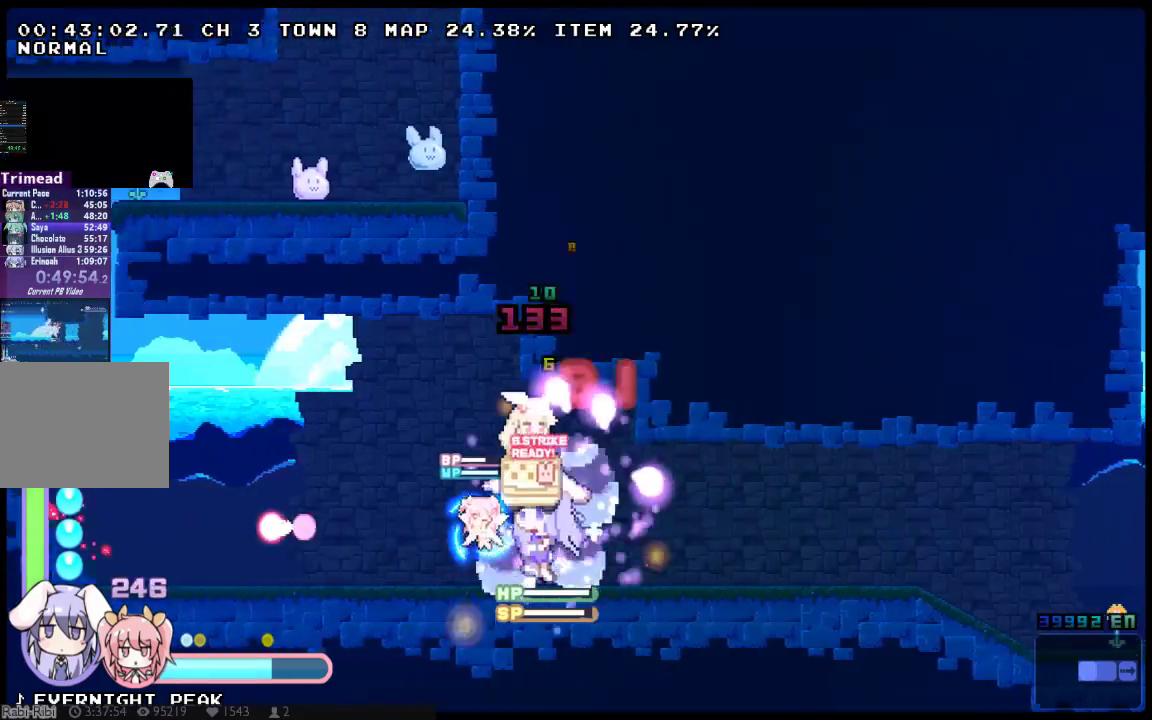
{"buttons": ["X", "DPAD_LEFT"], "left_stick": "center", "right_stick": "center", "events": [[150, "DPAD_DOWN", "down"], [433, "DPAD_DOWN", "up"]]}
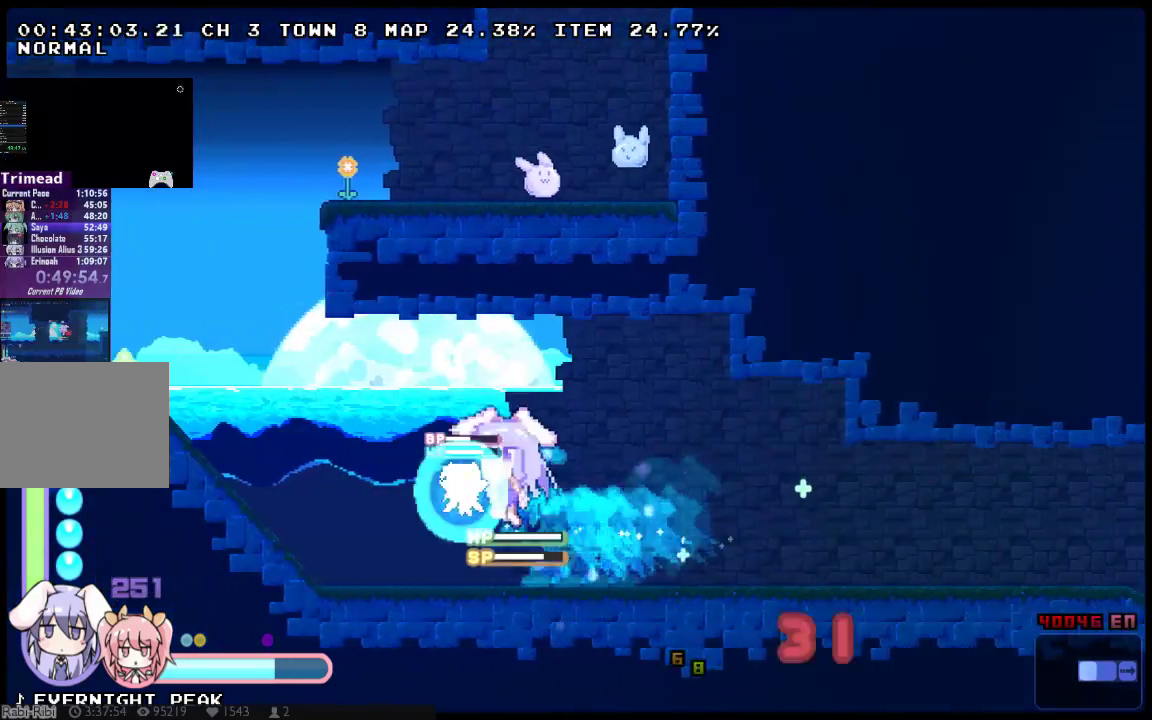
{"buttons": ["X", "DPAD_LEFT"], "left_stick": "center", "right_stick": "center", "events": []}
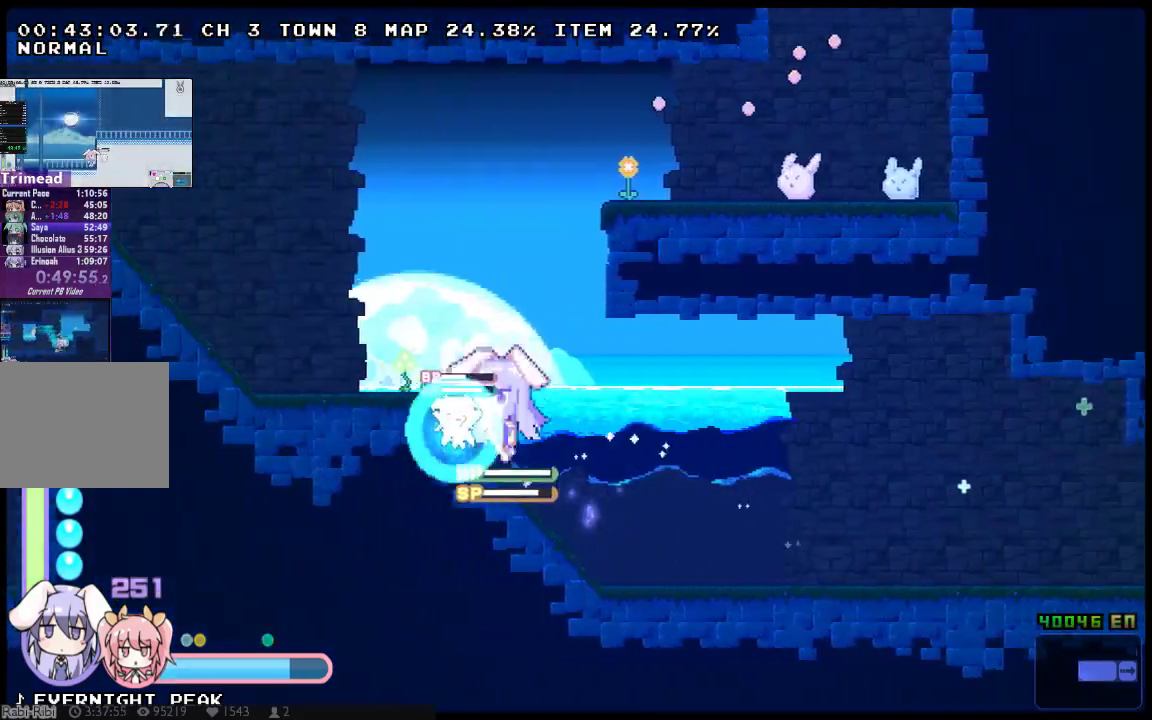
{"buttons": ["X", "DPAD_LEFT"], "left_stick": "center", "right_stick": "center", "events": [[333, "DPAD_DOWN", "down"], [483, "DPAD_DOWN", "up"]]}
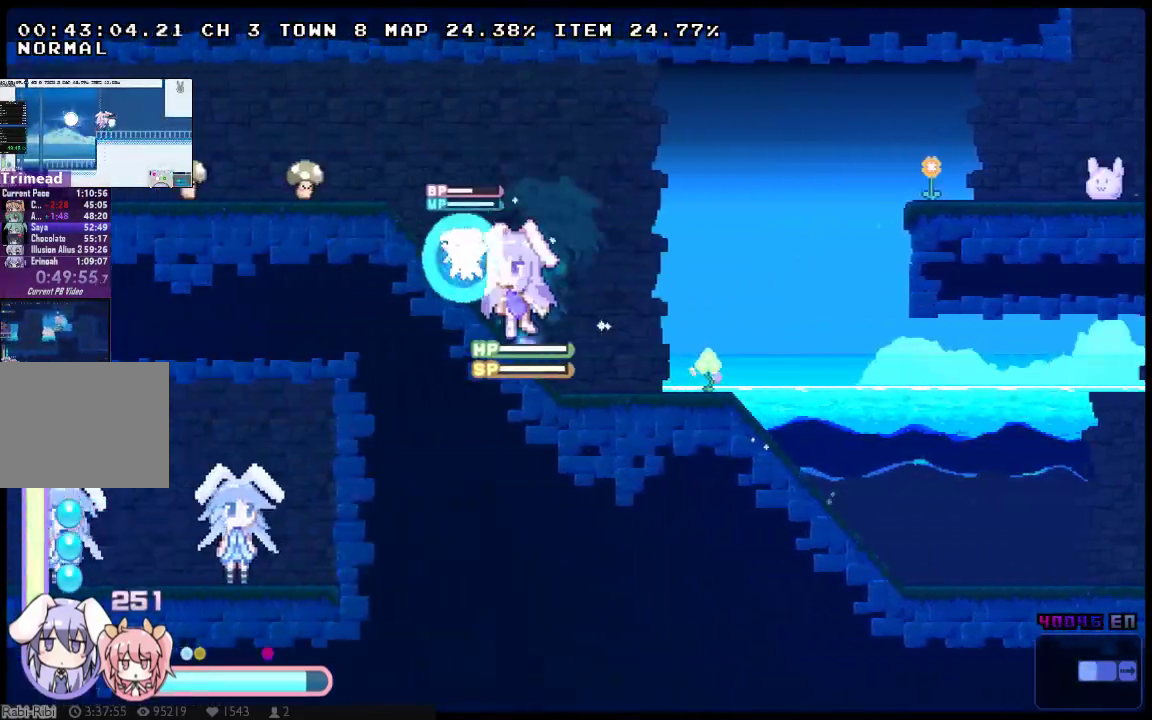
{"buttons": ["X", "DPAD_LEFT"], "left_stick": "center", "right_stick": "center", "events": [[117, "X", "up"], [350, "X", "down"]]}
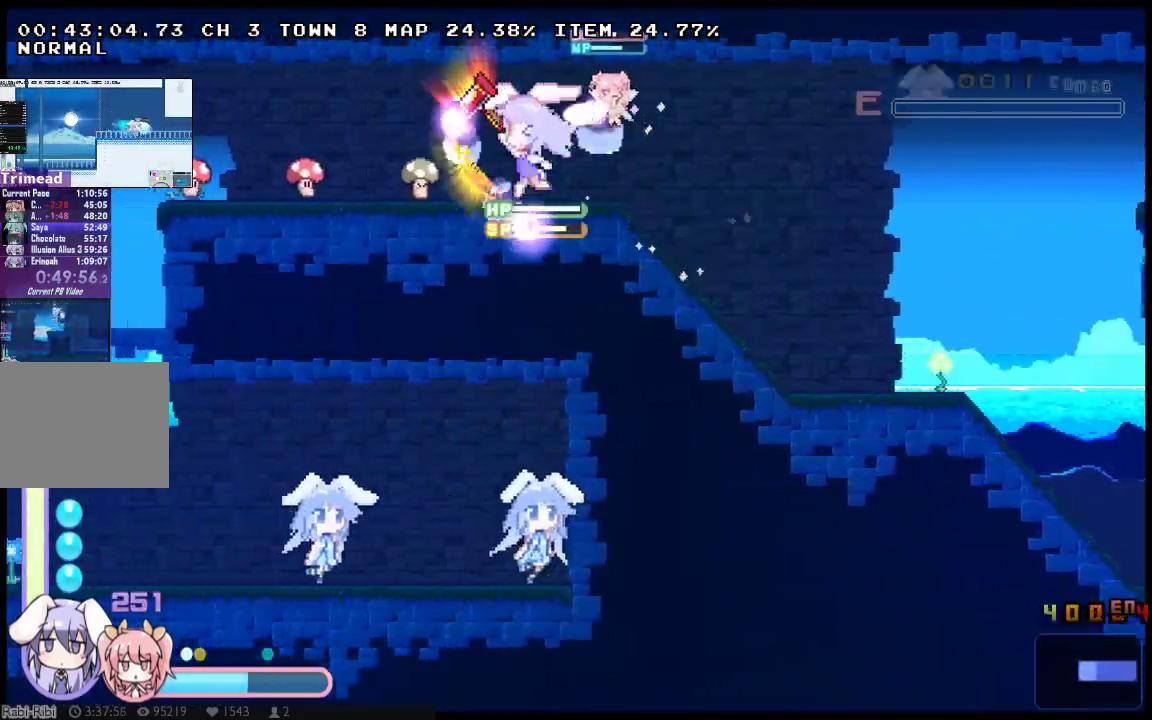
{"buttons": ["X", "DPAD_LEFT"], "left_stick": "center", "right_stick": "center", "events": []}
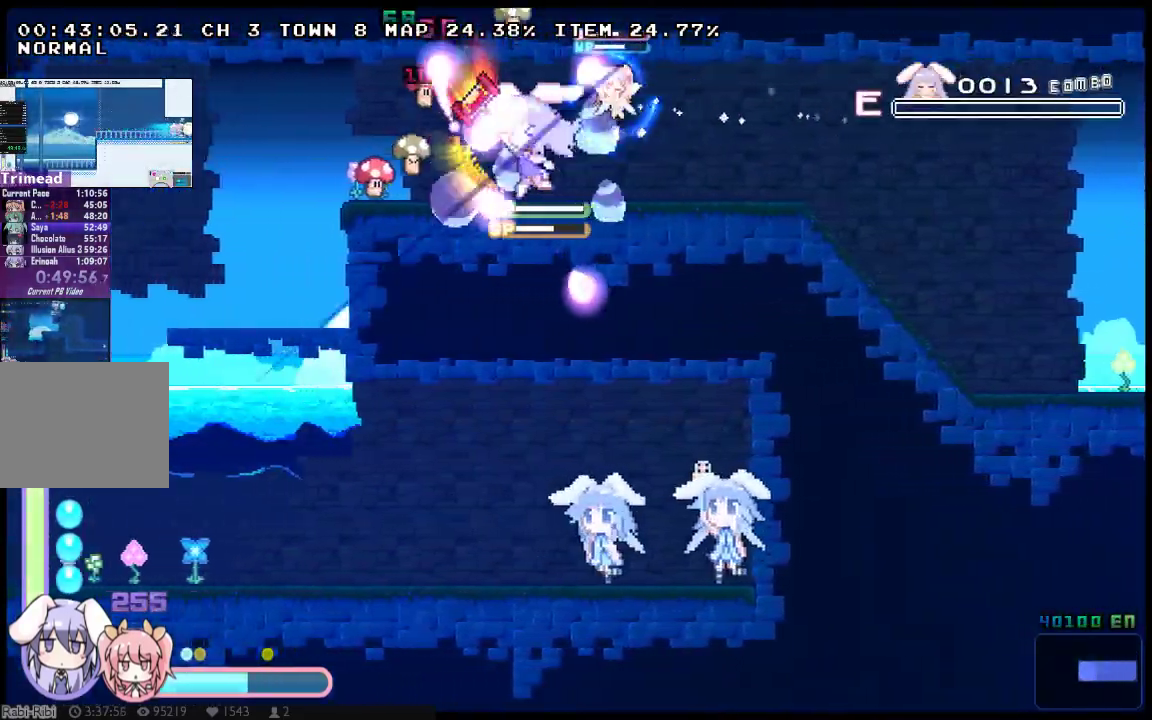
{"buttons": ["X", "DPAD_LEFT"], "left_stick": "center", "right_stick": "center", "events": []}
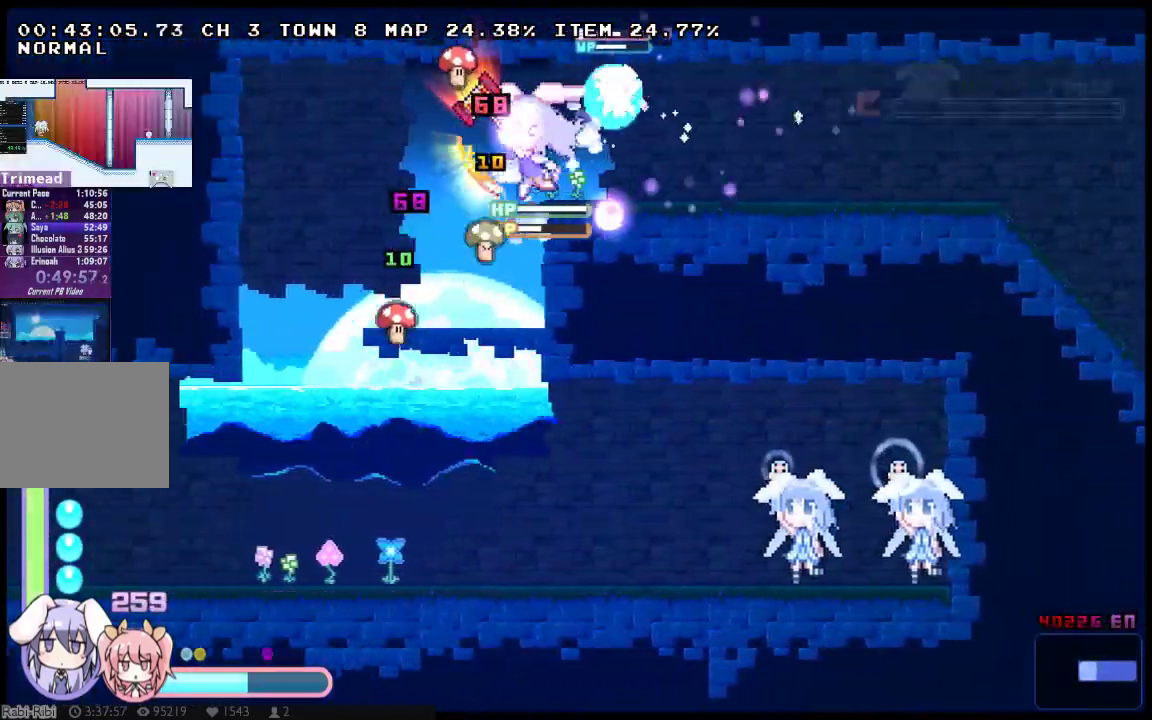
{"buttons": ["X", "DPAD_LEFT"], "left_stick": "center", "right_stick": "center", "events": [[217, "DPAD_DOWN", "down"], [283, "DPAD_DOWN", "up"]]}
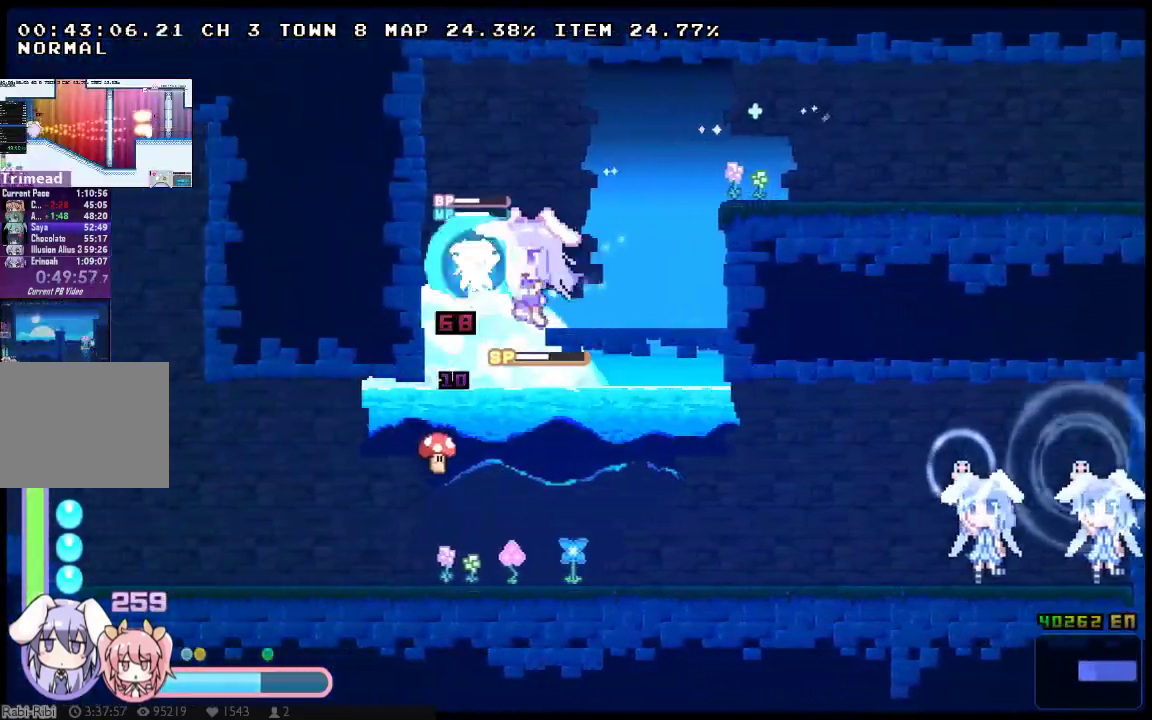
{"buttons": ["X", "DPAD_DOWN", "DPAD_LEFT"], "left_stick": "center", "right_stick": "center", "events": [[17, "DPAD_DOWN", "down"]]}
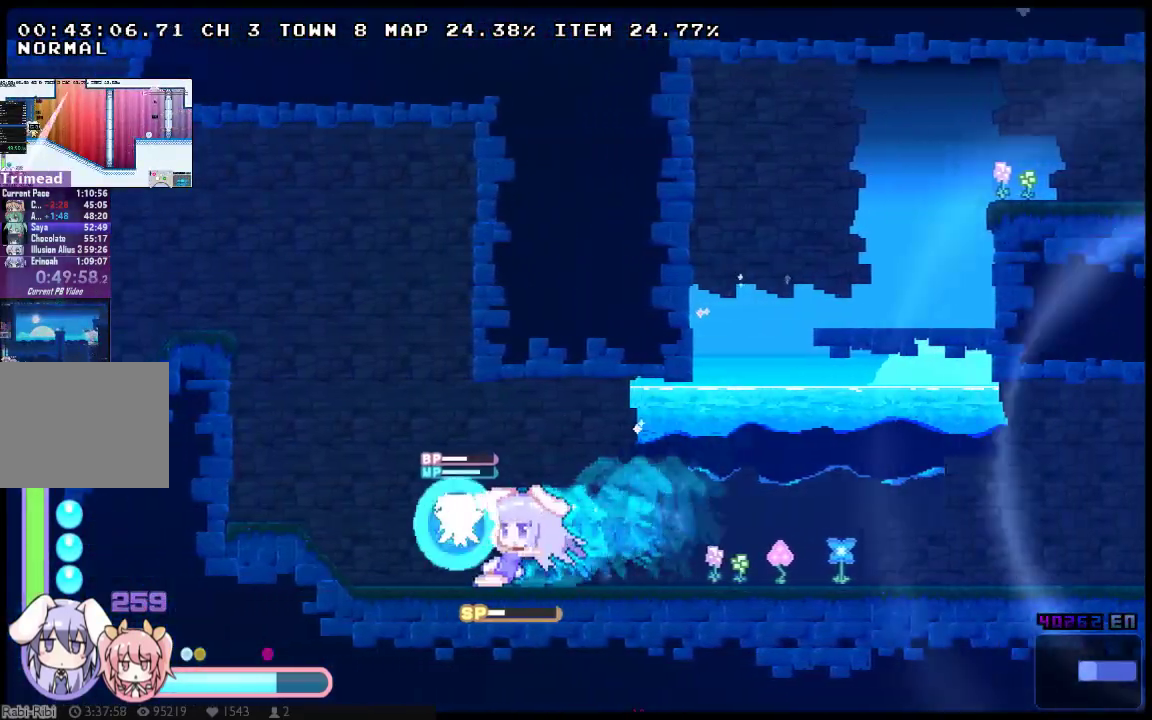
{"buttons": ["X", "DPAD_LEFT"], "left_stick": "center", "right_stick": "center", "events": [[50, "DPAD_DOWN", "up"]]}
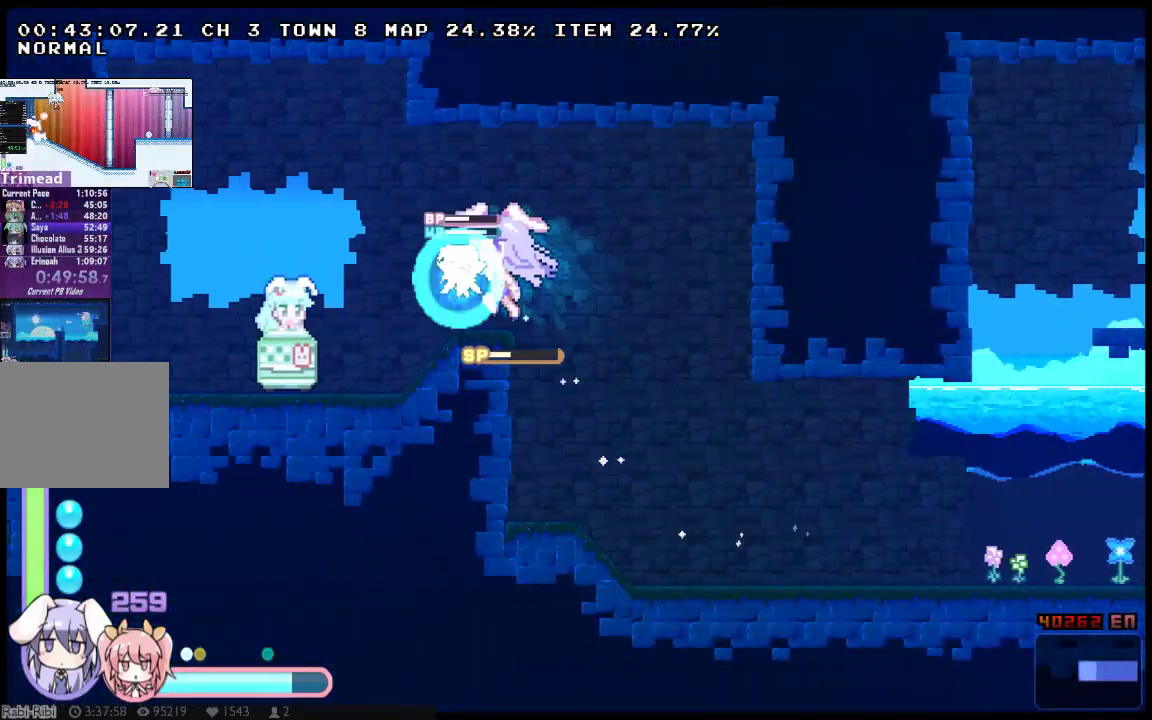
{"buttons": ["X", "DPAD_LEFT"], "left_stick": "center", "right_stick": "center", "events": []}
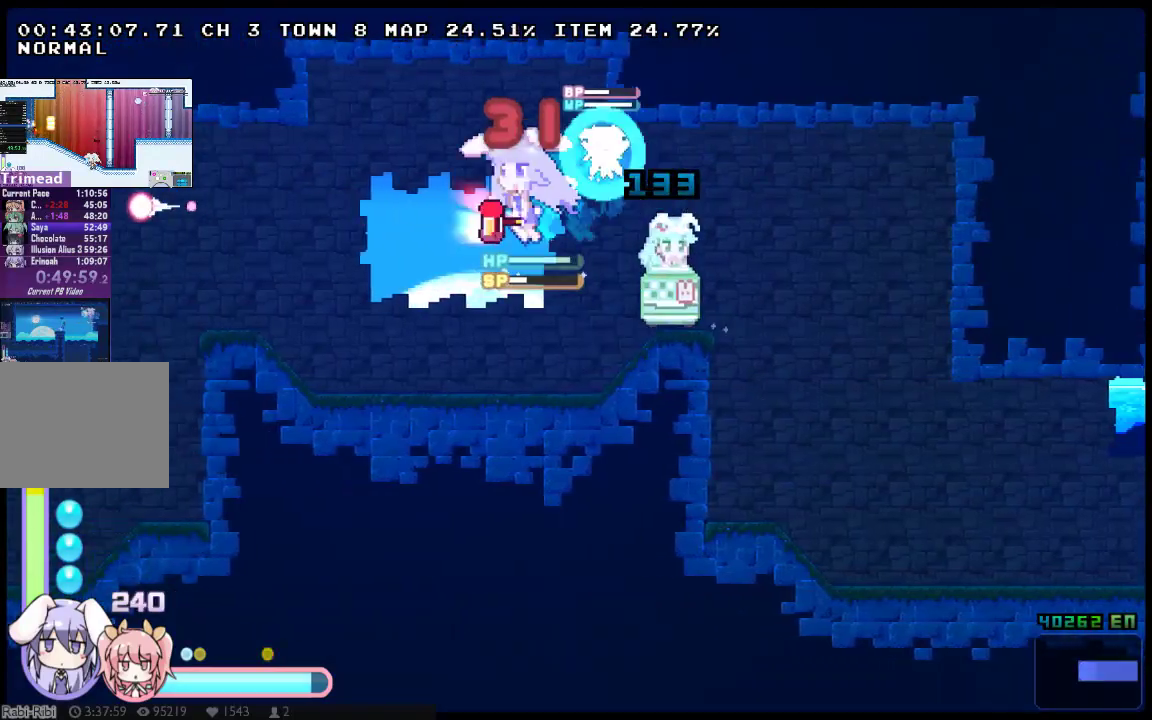
{"buttons": ["X", "DPAD_DOWN", "DPAD_LEFT"], "left_stick": "center", "right_stick": "center", "events": [[83, "DPAD_DOWN", "down"]]}